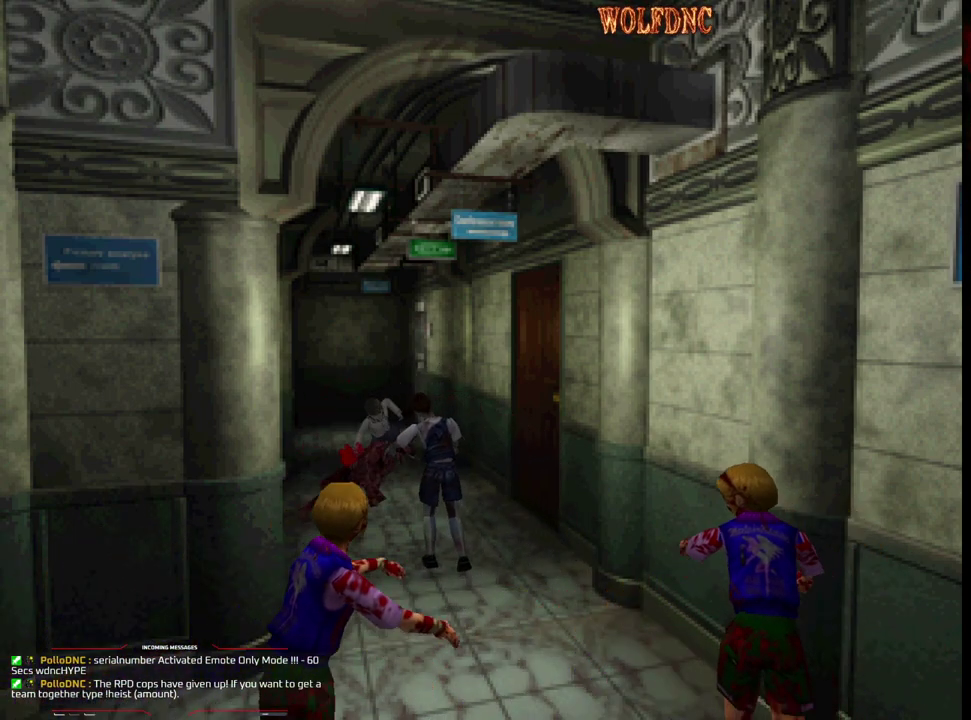
Gameplay with a controller (PlayStation layout); each line is a JSON object with the inputs held at the frame after it. "events" lists button and stick changes between this image and that frame as [ms after this image, input, new state], when the widget could be followed in between. Not read: L3 R3.
{"buttons": ["CROSS", "R1", "DPAD_DOWN"], "events": []}
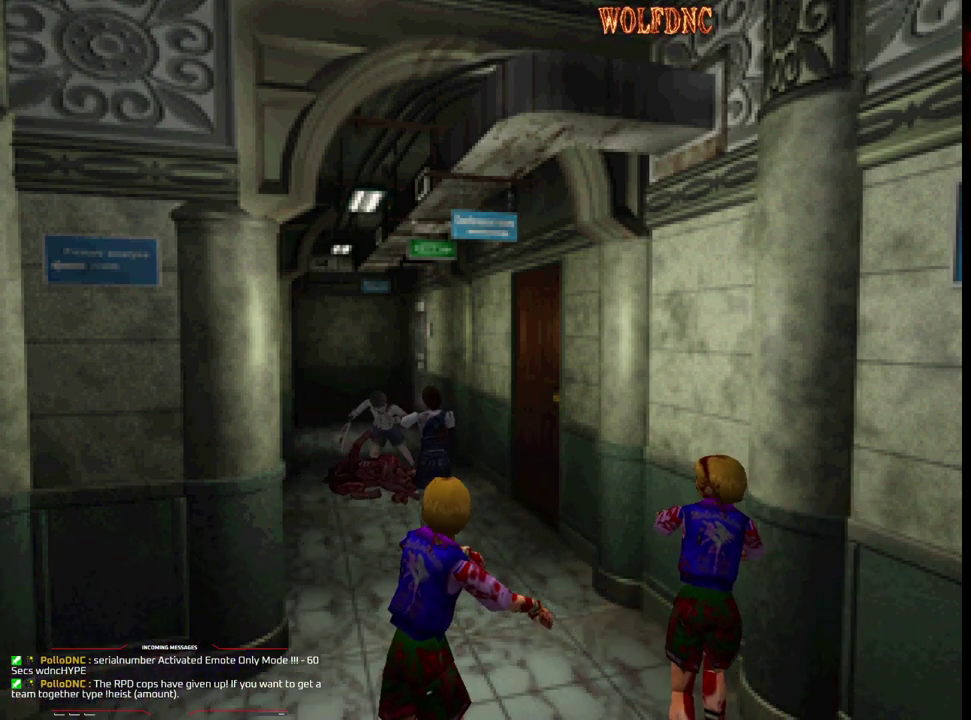
{"buttons": ["R1", "DPAD_DOWN", "DPAD_LEFT"], "events": [[133, "CROSS", "up"], [267, "DPAD_LEFT", "down"], [317, "DPAD_LEFT", "up"], [450, "DPAD_LEFT", "down"]]}
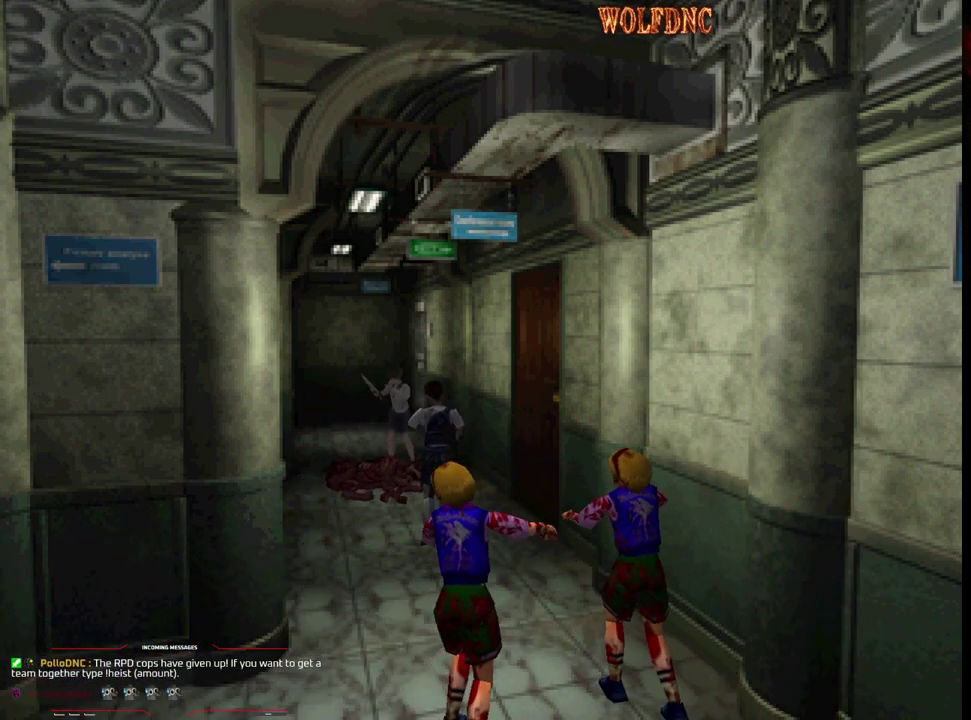
{"buttons": ["CROSS", "R1", "DPAD_DOWN"], "events": [[233, "CROSS", "down"], [333, "DPAD_LEFT", "up"]]}
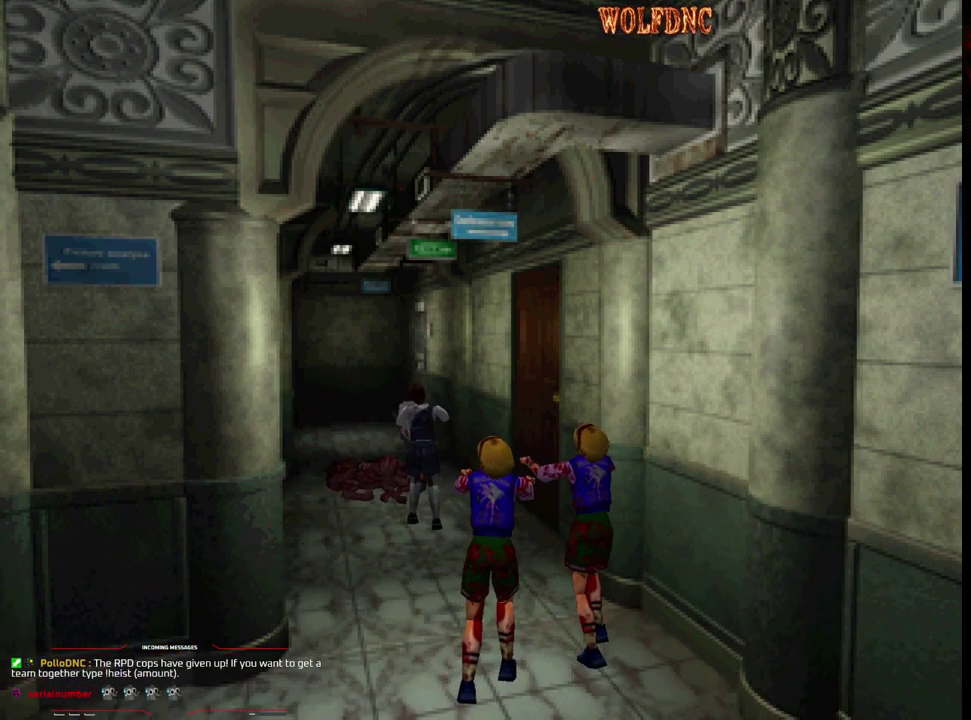
{"buttons": ["CROSS", "R1", "DPAD_DOWN"], "events": []}
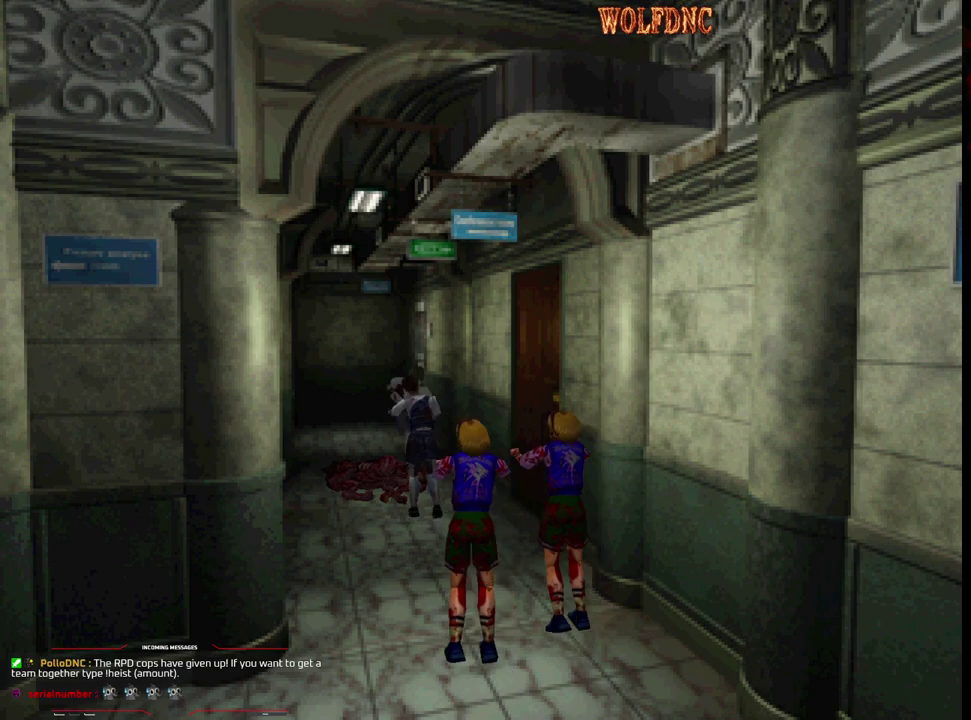
{"buttons": ["DPAD_DOWN"], "events": [[267, "CROSS", "up"], [317, "R1", "up"]]}
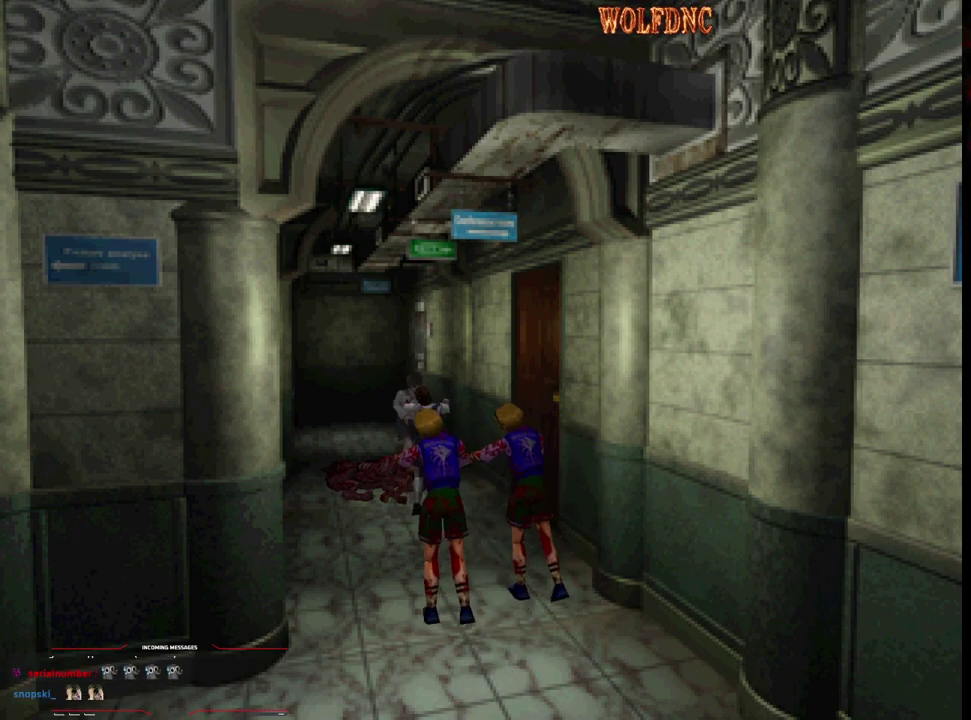
{"buttons": ["DPAD_DOWN"], "events": []}
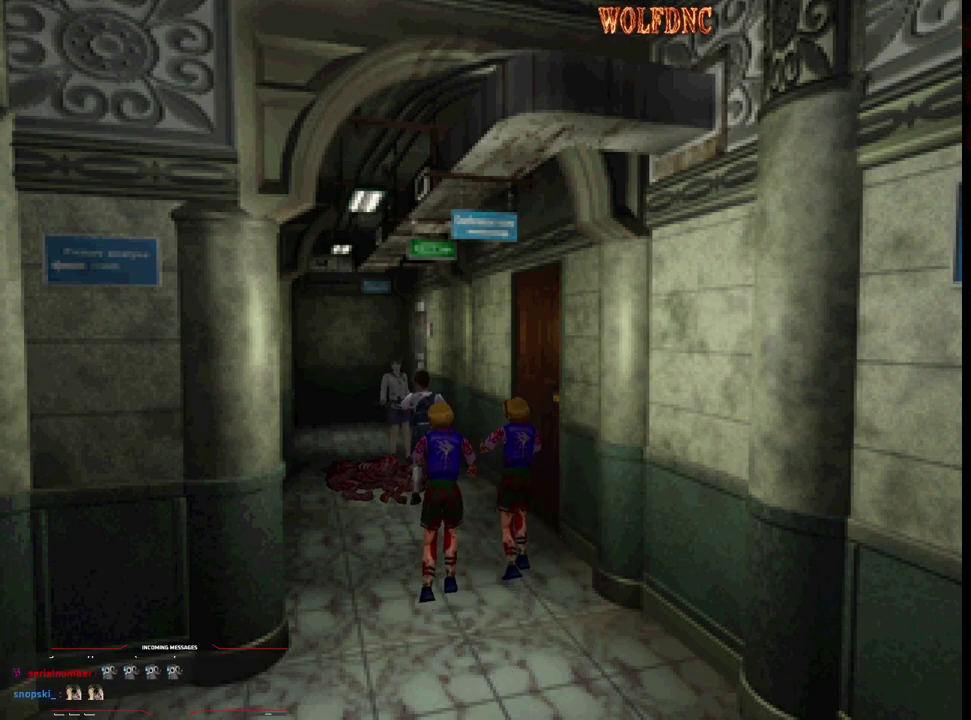
{"buttons": ["DPAD_DOWN"], "events": []}
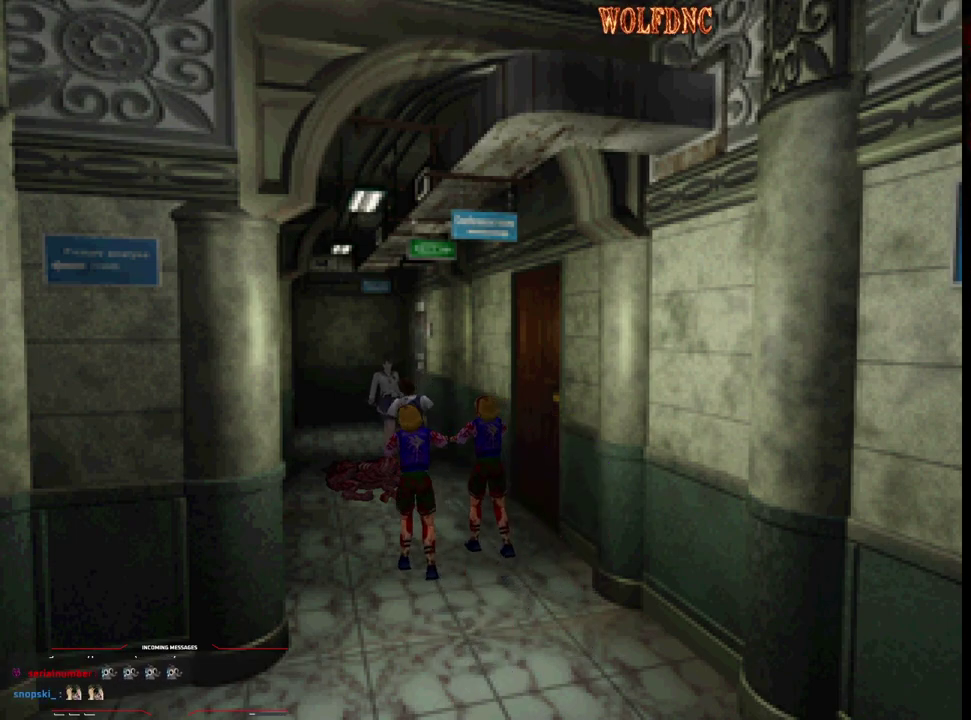
{"buttons": ["DPAD_DOWN"], "events": []}
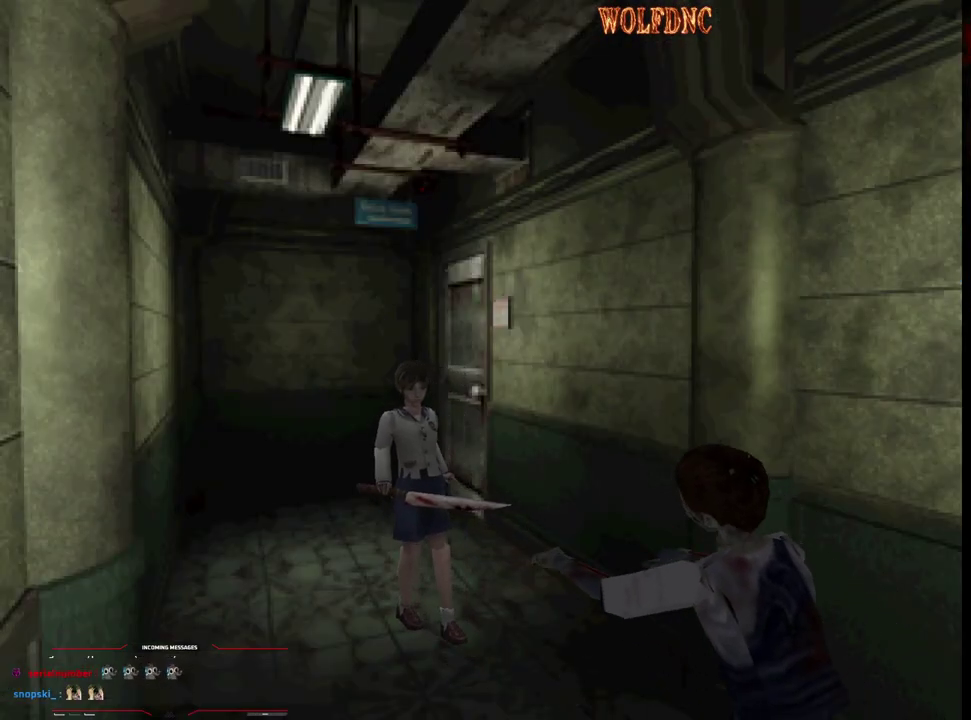
{"buttons": [], "events": [[233, "CIRCLE", "down"], [333, "DPAD_DOWN", "up"], [383, "CIRCLE", "up"]]}
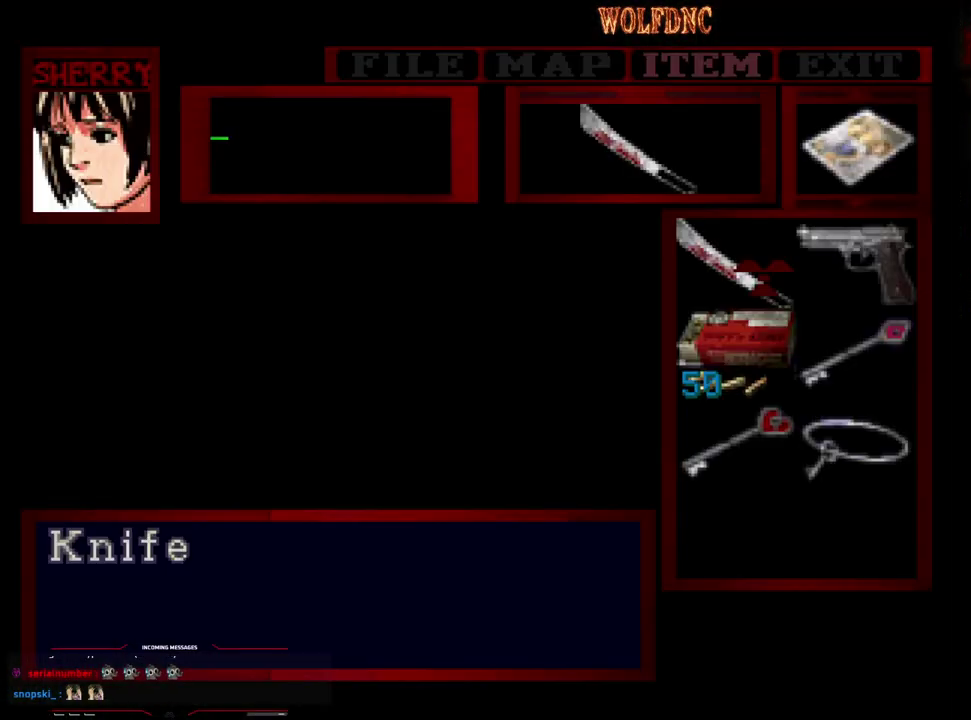
{"buttons": [], "events": [[350, "DPAD_RIGHT", "down"], [433, "CROSS", "down"], [433, "DPAD_RIGHT", "up"], [483, "CROSS", "up"]]}
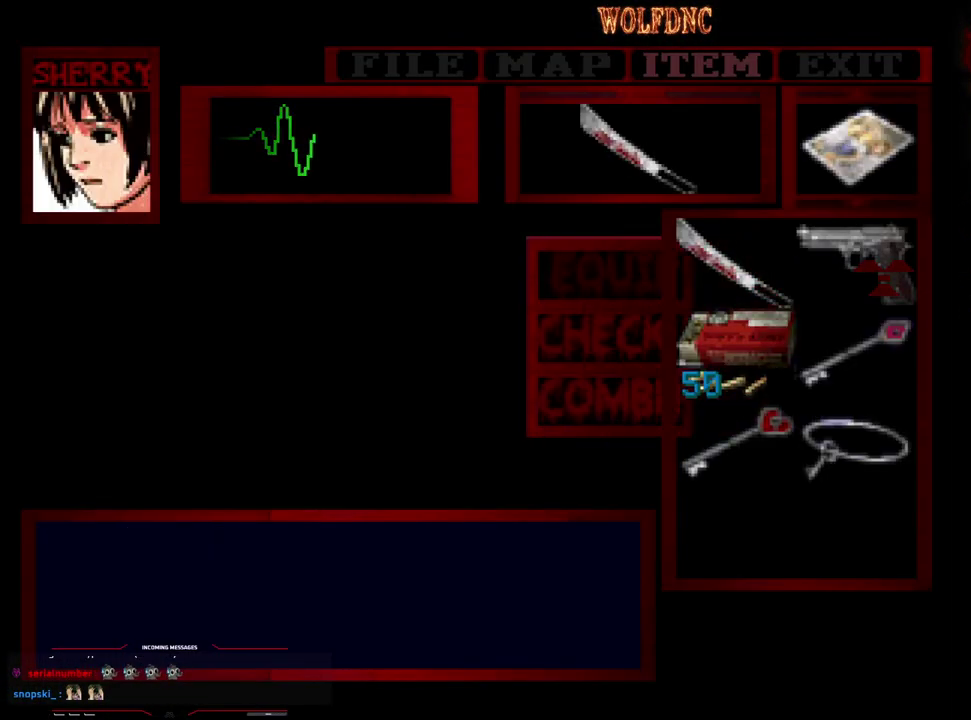
{"buttons": ["R1"], "events": [[33, "CROSS", "down"], [133, "CROSS", "up"], [317, "CIRCLE", "down"], [417, "R1", "down"], [450, "CIRCLE", "up"]]}
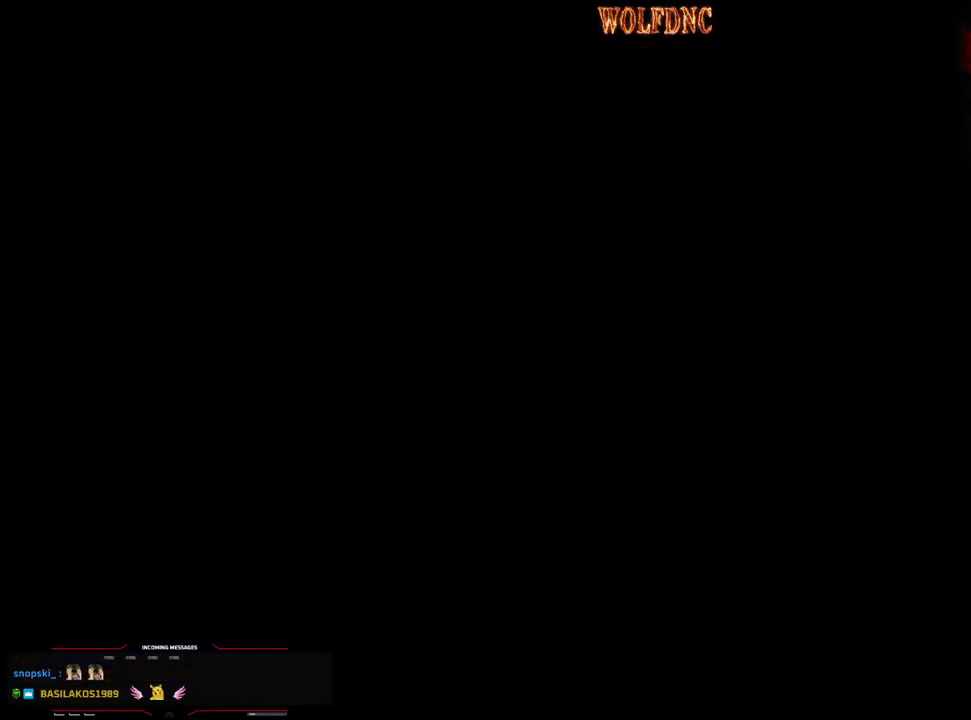
{"buttons": ["CROSS", "R1"], "events": [[183, "CROSS", "down"]]}
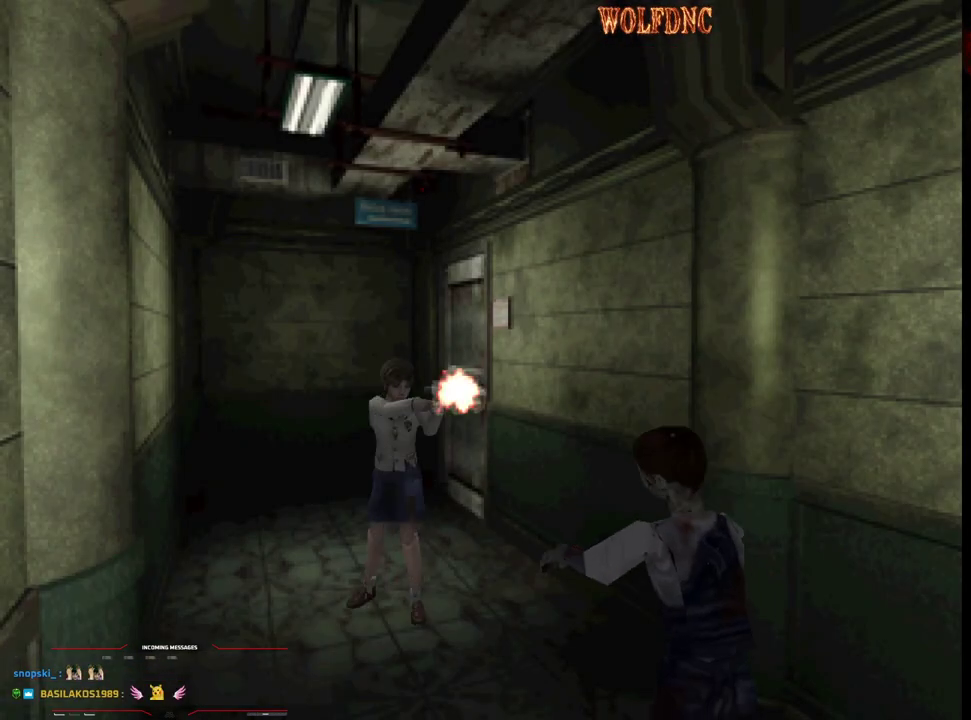
{"buttons": ["CROSS", "R1"], "events": [[117, "R1", "up"], [250, "R1", "down"]]}
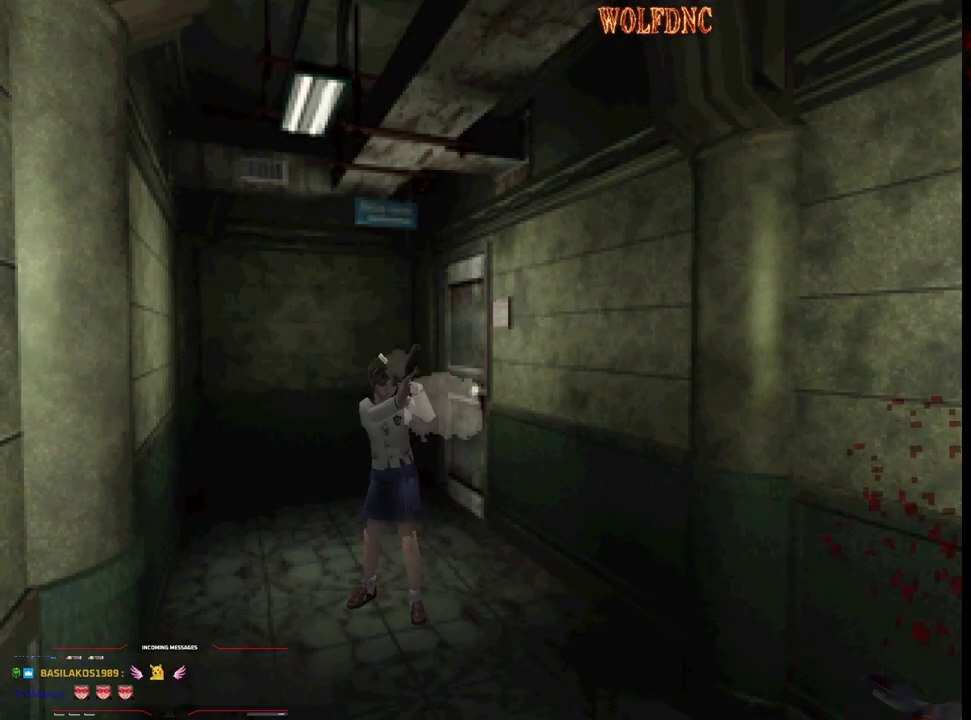
{"buttons": ["R1"], "events": [[83, "CROSS", "up"]]}
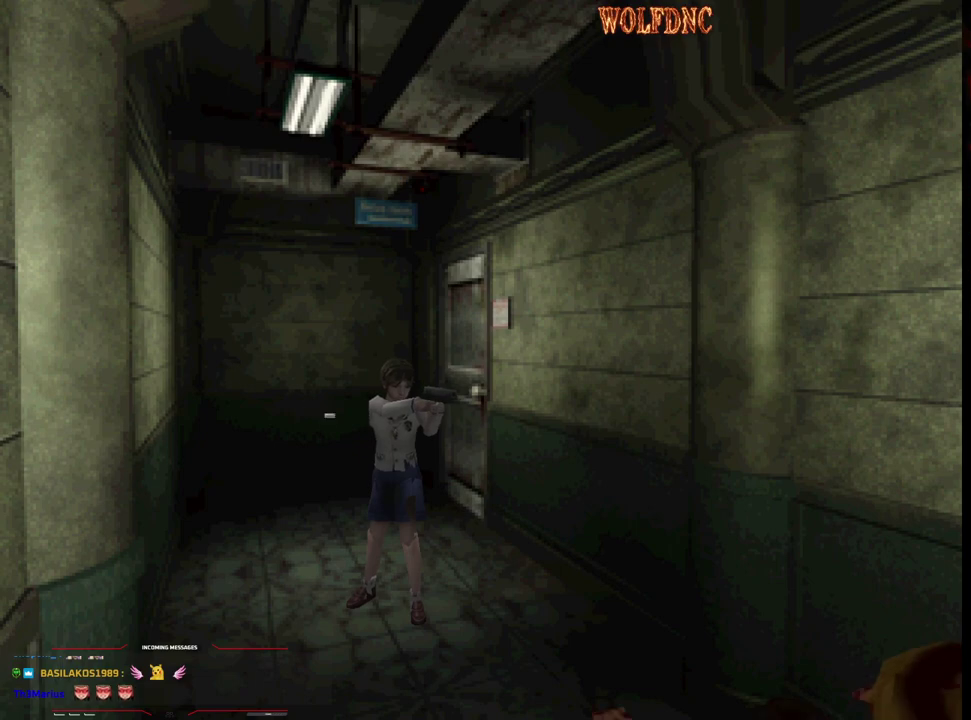
{"buttons": [], "events": [[183, "R1", "up"]]}
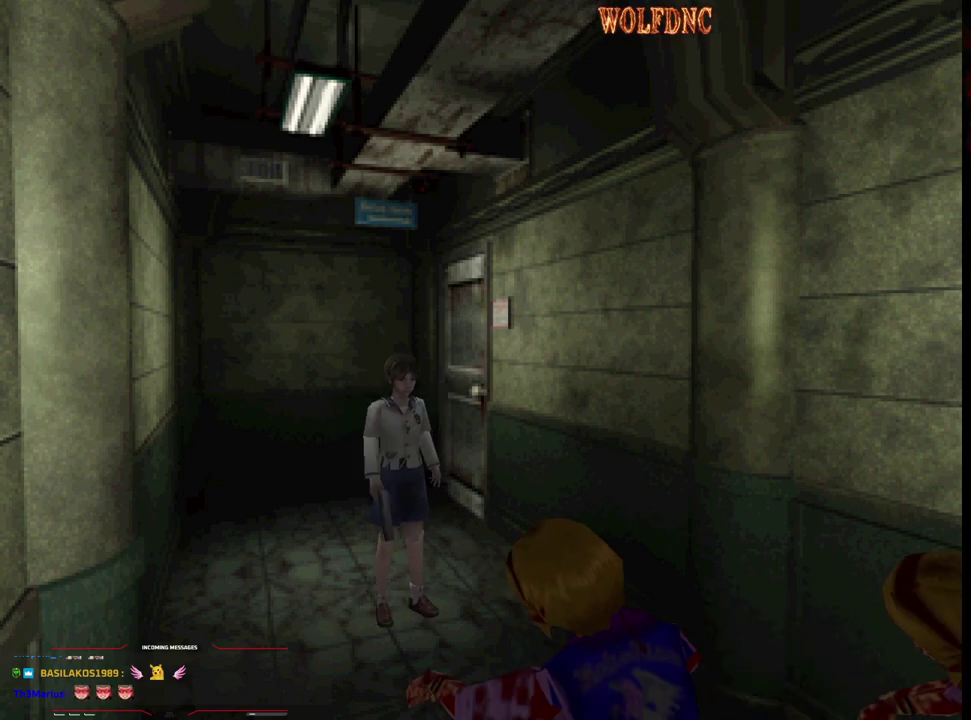
{"buttons": ["CROSS", "R1"], "events": [[200, "R1", "down"], [250, "CROSS", "down"]]}
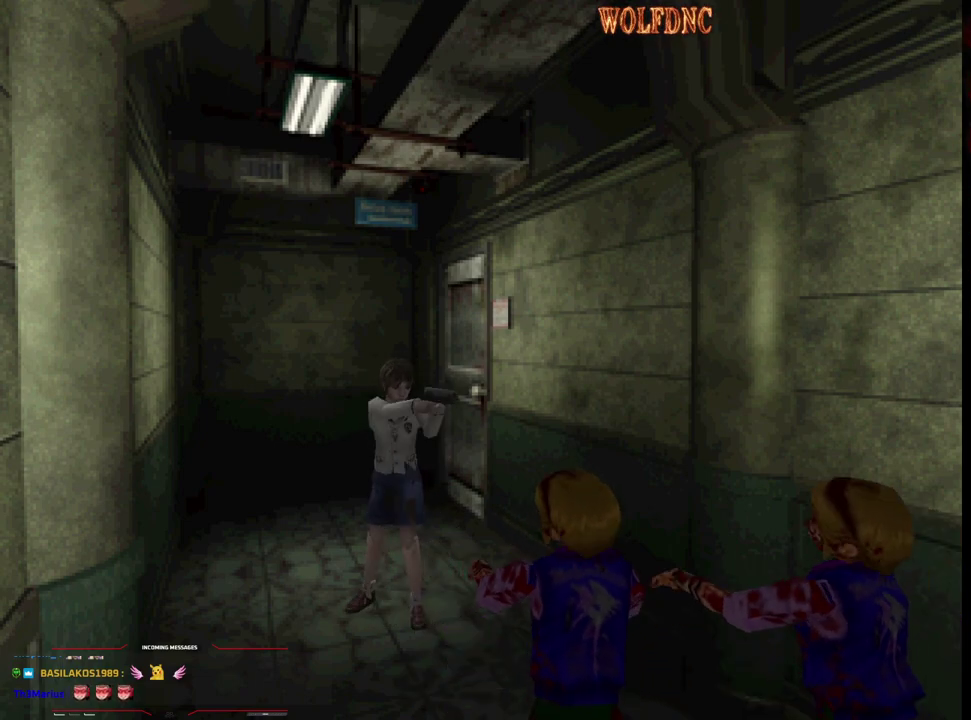
{"buttons": ["CROSS"], "events": [[317, "R1", "up"], [367, "R1", "down"], [500, "R1", "up"]]}
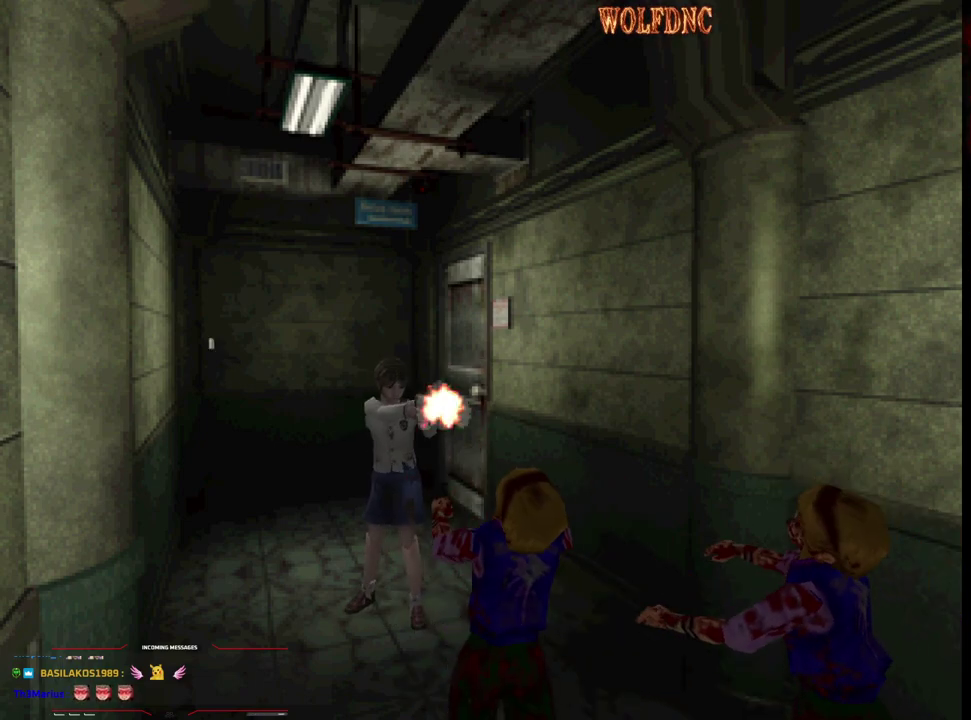
{"buttons": ["CROSS", "R1"], "events": [[50, "R1", "down"], [100, "R1", "up"], [233, "R1", "down"]]}
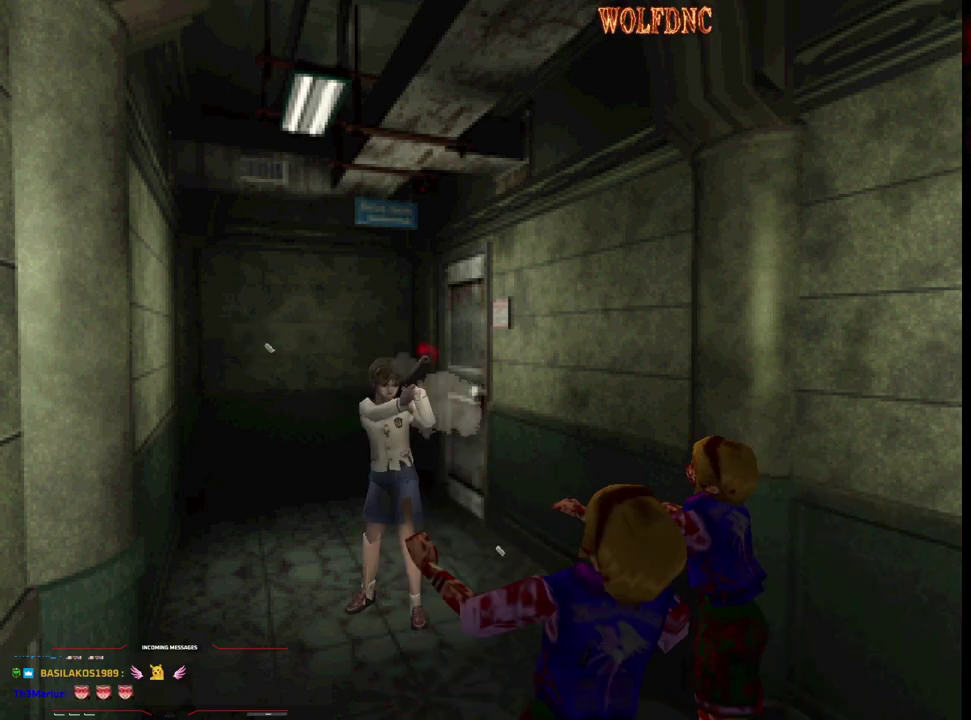
{"buttons": ["CROSS", "R1"], "events": []}
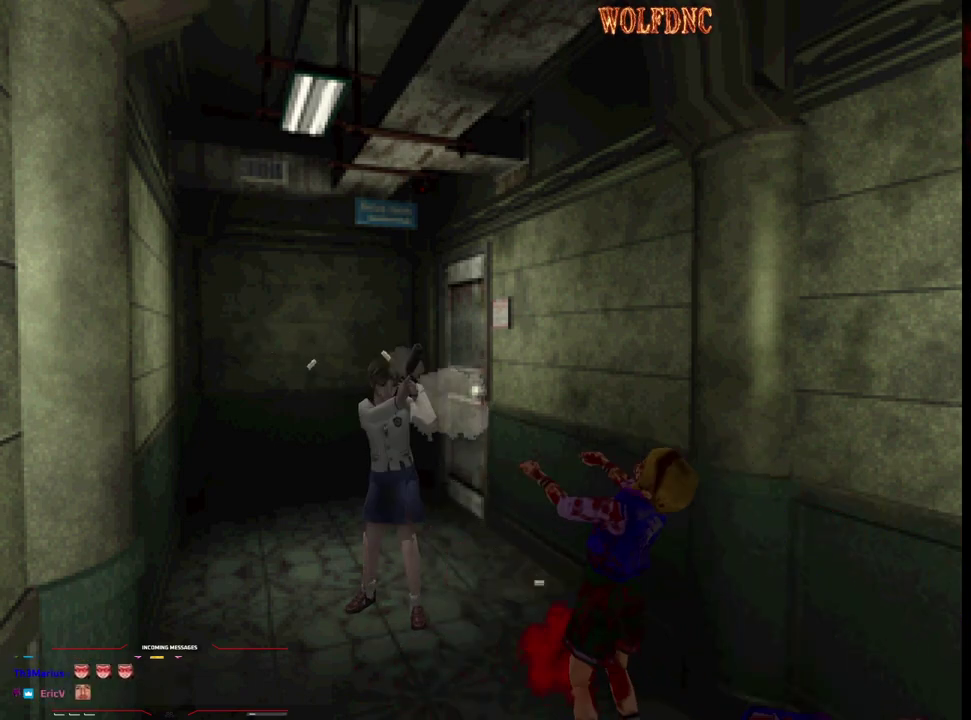
{"buttons": ["CROSS"], "events": [[33, "R1", "up"], [83, "R1", "down"], [217, "R1", "up"], [267, "R1", "down"], [317, "R1", "up"], [450, "R1", "down"], [500, "R1", "up"]]}
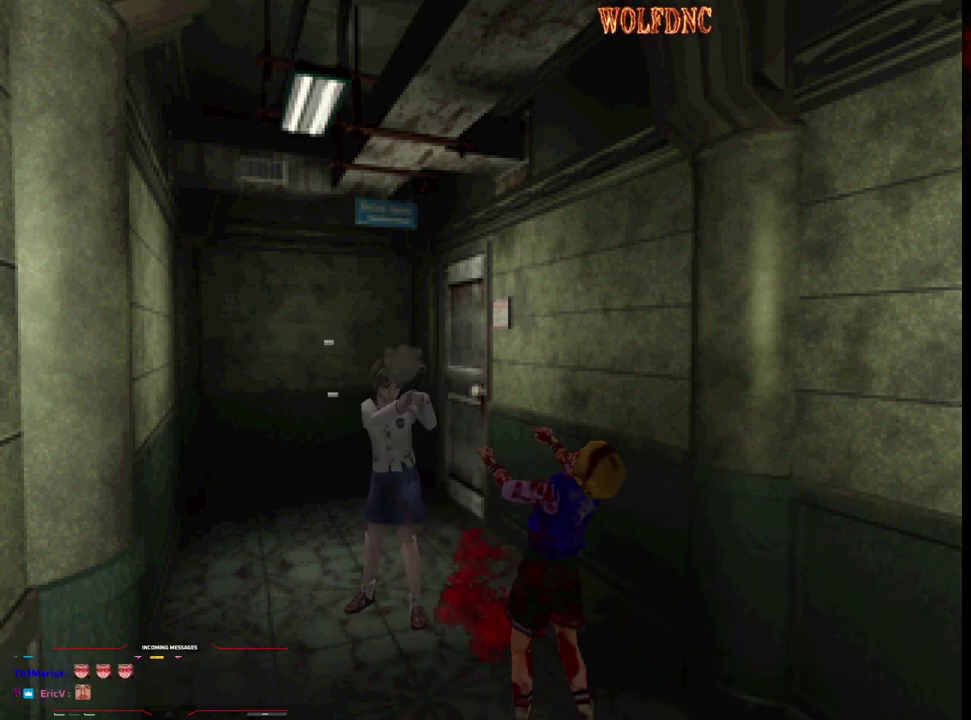
{"buttons": ["CROSS"], "events": [[50, "R1", "down"], [100, "R1", "up"], [233, "R1", "down"], [283, "R1", "up"], [333, "R1", "down"], [467, "R1", "up"]]}
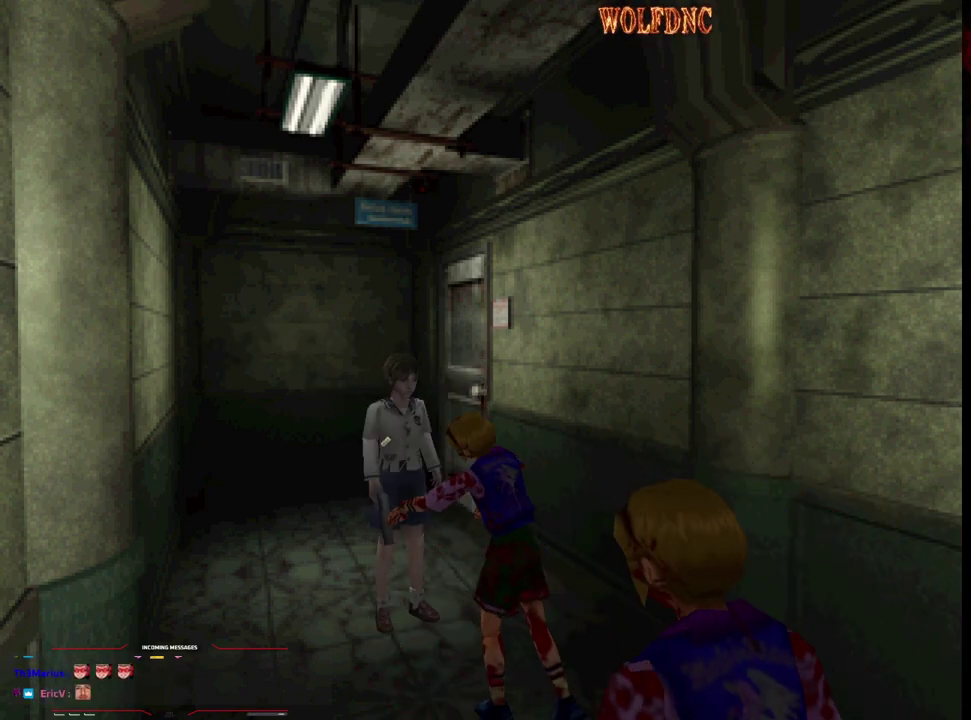
{"buttons": ["R1", "DPAD_DOWN"], "events": [[17, "R1", "down"], [200, "DPAD_DOWN", "down"], [300, "DPAD_RIGHT", "down"], [400, "CROSS", "up"], [450, "DPAD_RIGHT", "up"]]}
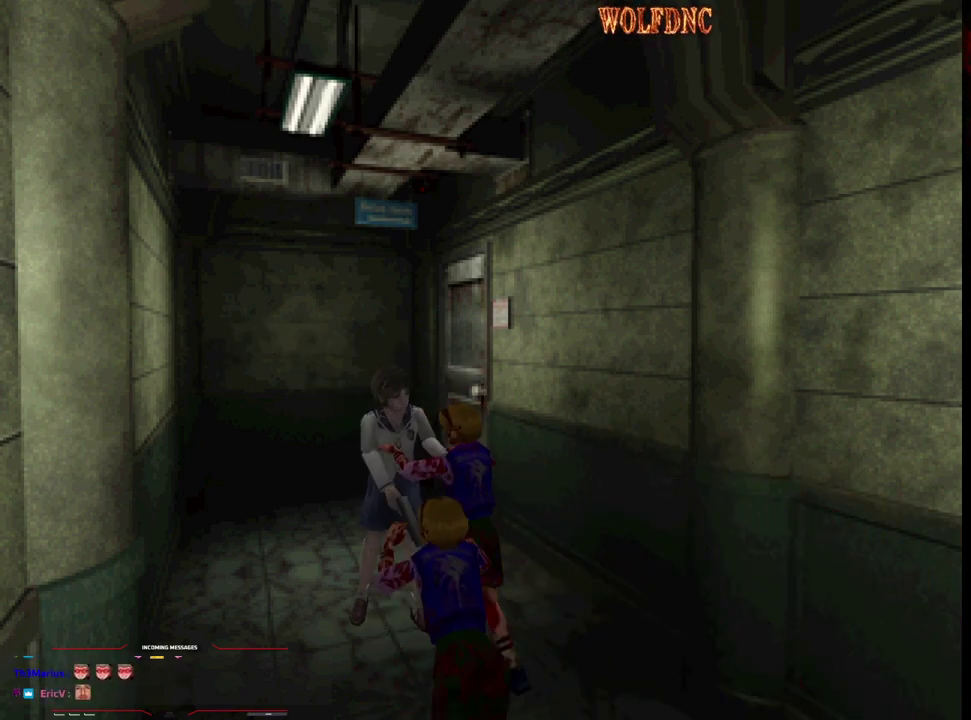
{"buttons": ["CROSS", "DPAD_UP", "DPAD_LEFT"]}
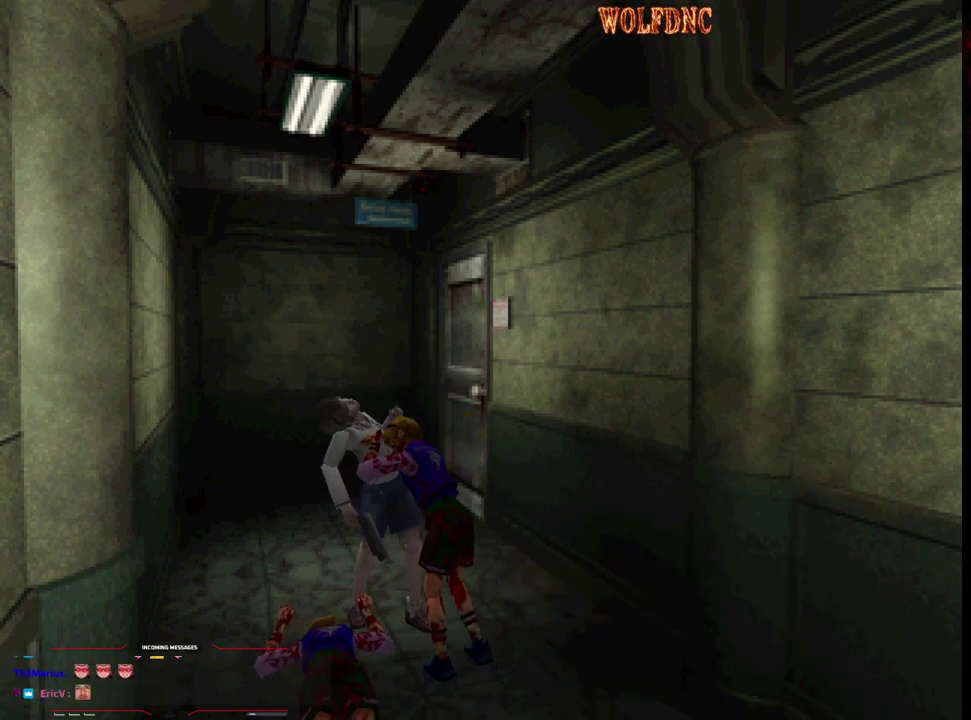
{"buttons": ["CROSS", "R1", "DPAD_RIGHT"], "events": [[50, "DPAD_RIGHT", "down"], [50, "R1", "down"], [100, "DPAD_LEFT", "up"], [100, "DPAD_UP", "up"], [100, "SQUARE", "down"], [150, "DPAD_RIGHT", "up"], [150, "SQUARE", "up"], [183, "CROSS", "up"], [183, "DPAD_LEFT", "down"], [183, "DPAD_UP", "down"], [183, "R1", "up"], [233, "CROSS", "down"], [233, "DPAD_LEFT", "up"], [233, "DPAD_RIGHT", "down"], [233, "SQUARE", "down"], [283, "DPAD_UP", "up"], [283, "R1", "down"], [283, "SQUARE", "up"], [333, "CROSS", "up"], [333, "DPAD_LEFT", "down"], [333, "DPAD_RIGHT", "up"], [383, "CROSS", "down"], [383, "DPAD_UP", "down"], [383, "R1", "up"], [417, "DPAD_LEFT", "up"], [417, "DPAD_RIGHT", "down"], [467, "DPAD_UP", "up"], [467, "R1", "down"]]}
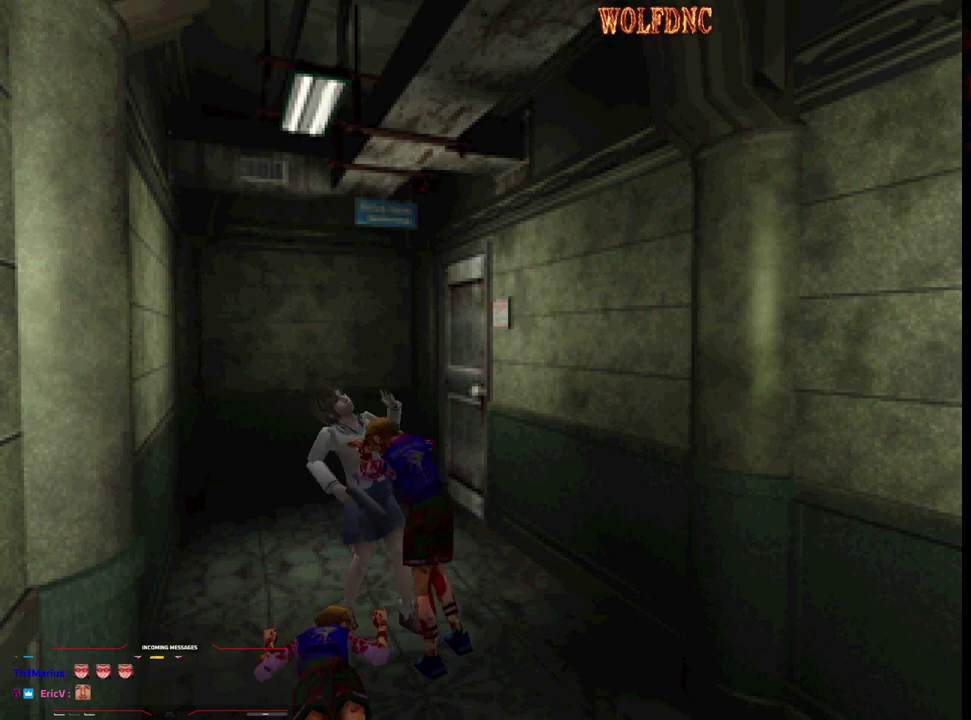
{"buttons": ["CROSS", "DPAD_UP", "DPAD_RIGHT"], "events": [[17, "DPAD_LEFT", "down"], [17, "DPAD_RIGHT", "up"], [17, "DPAD_UP", "down"], [67, "CROSS", "up"], [117, "CROSS", "down"], [117, "DPAD_LEFT", "up"], [117, "DPAD_RIGHT", "down"], [117, "DPAD_UP", "up"], [117, "R1", "up"], [200, "CROSS", "up"], [200, "DPAD_LEFT", "down"], [200, "DPAD_RIGHT", "up"], [200, "DPAD_UP", "down"], [250, "CROSS", "down"], [250, "DPAD_RIGHT", "down"], [300, "CROSS", "up"], [300, "DPAD_LEFT", "up"], [300, "DPAD_UP", "up"], [350, "CROSS", "down"], [400, "DPAD_LEFT", "down"], [400, "DPAD_RIGHT", "up"], [400, "DPAD_UP", "down"], [433, "CROSS", "up"], [483, "CROSS", "down"], [483, "DPAD_LEFT", "up"], [483, "DPAD_RIGHT", "down"]]}
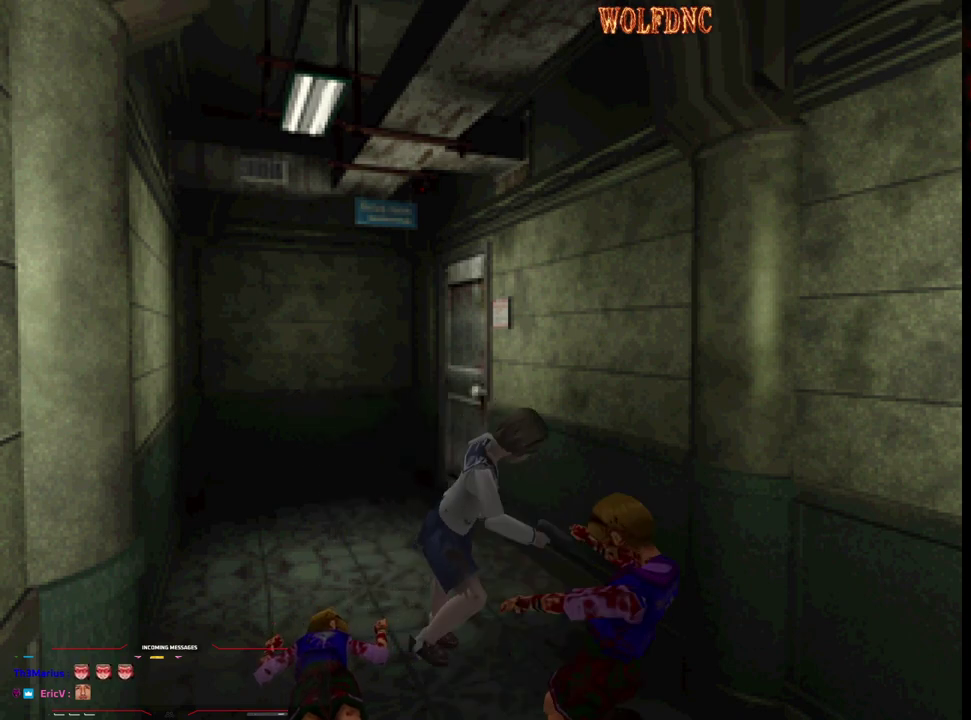
{"buttons": ["DPAD_DOWN", "DPAD_RIGHT"], "events": [[33, "DPAD_UP", "up"], [83, "CROSS", "up"], [83, "DPAD_RIGHT", "up"], [367, "DPAD_DOWN", "down"], [367, "DPAD_RIGHT", "down"]]}
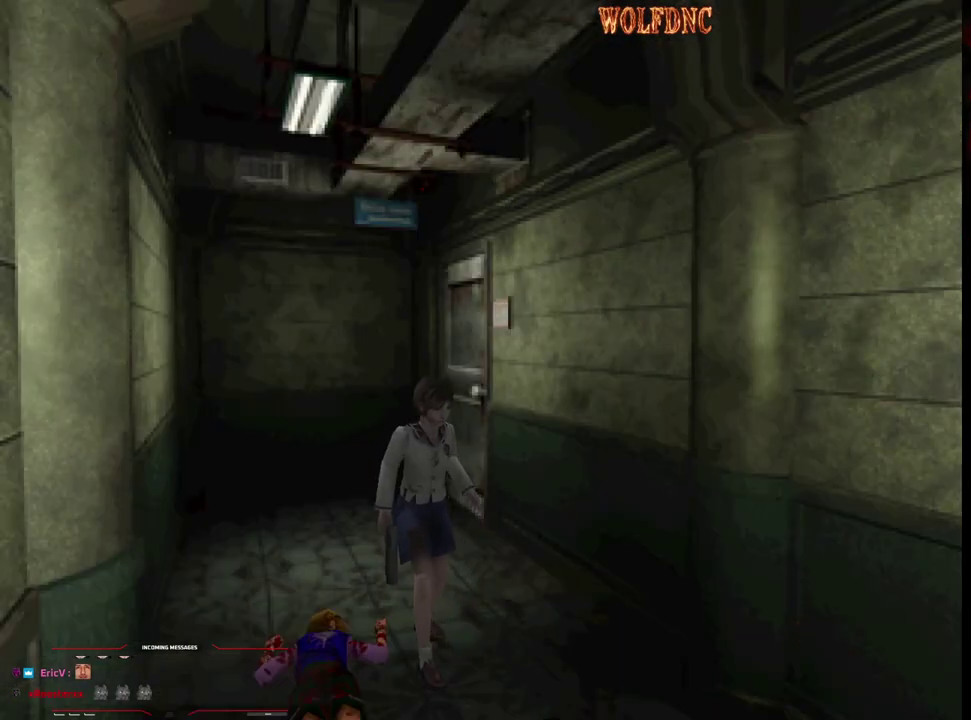
{"buttons": ["DPAD_DOWN", "DPAD_RIGHT"], "events": []}
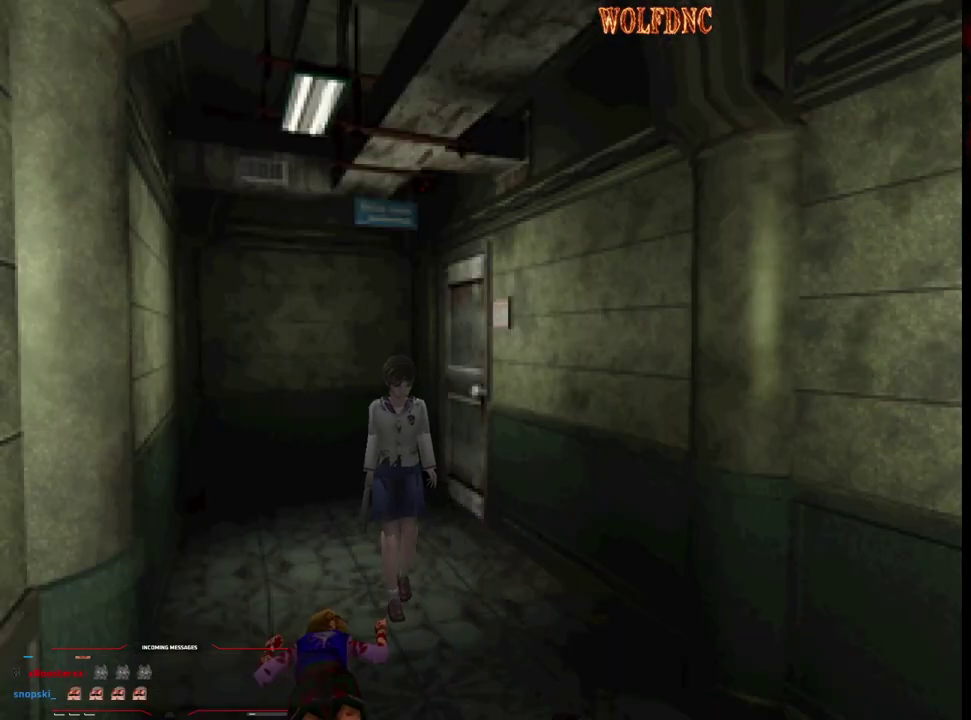
{"buttons": [], "events": [[300, "CIRCLE", "down"], [300, "DPAD_DOWN", "up"], [300, "DPAD_RIGHT", "up"], [400, "CIRCLE", "up"]]}
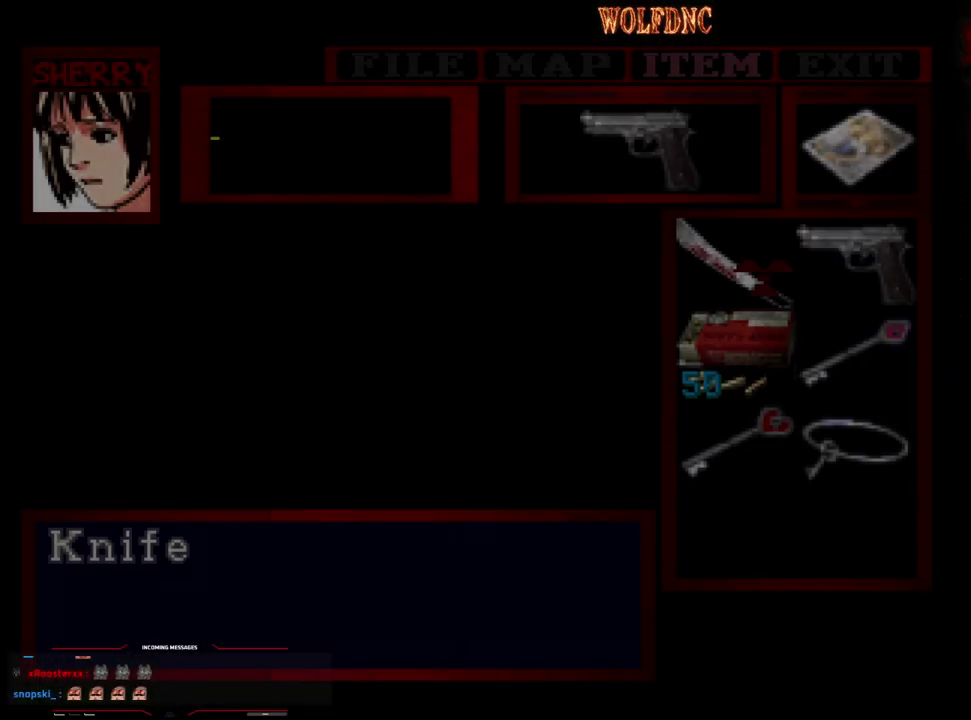
{"buttons": [], "events": []}
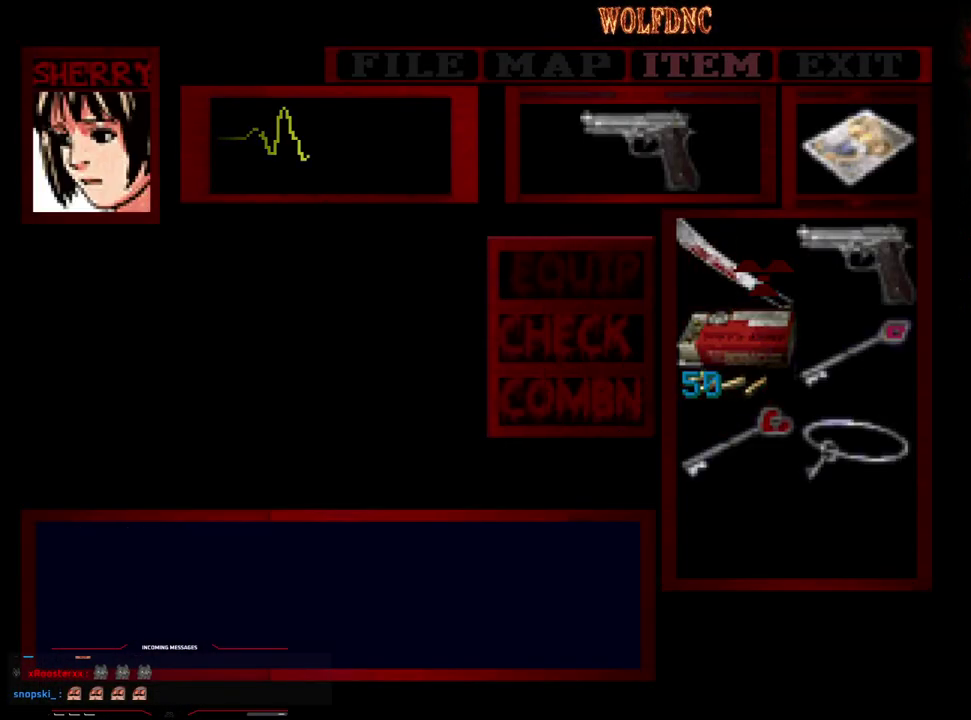
{"buttons": ["CROSS", "R1", "DPAD_DOWN"], "events": [[50, "CROSS", "down"], [100, "CROSS", "up"], [183, "CIRCLE", "down"], [283, "CIRCLE", "up"], [333, "DPAD_DOWN", "down"], [333, "R1", "down"], [417, "CROSS", "down"]]}